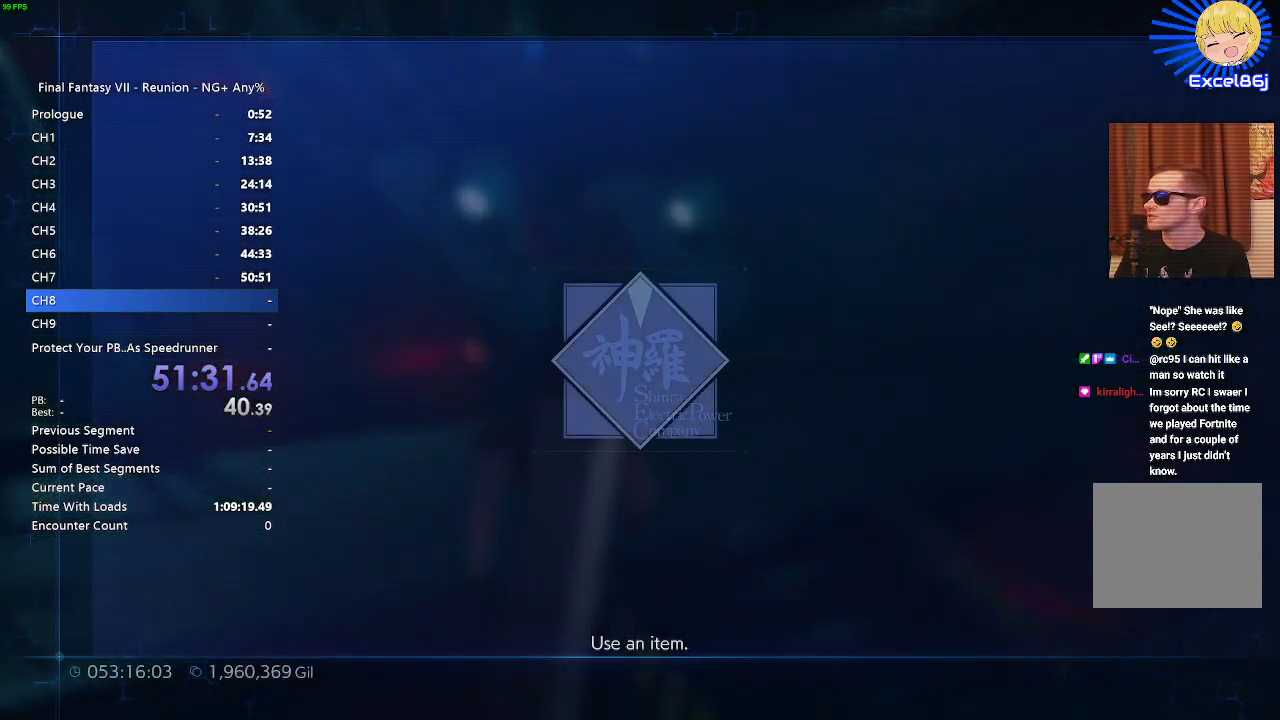
Gameplay with a controller (PlayStation layout); each line is a JSON object with the inputs held at the frame after it. "events" lists button and stick changes between this image and that frame as [ms after this image, input, new state], when the widget could be followed in between.
{"buttons": [], "left_stick": "down-right", "right_stick": "center", "events": [[233, "START", "down"], [383, "left_stick", "down-right"], [400, "START", "up"]]}
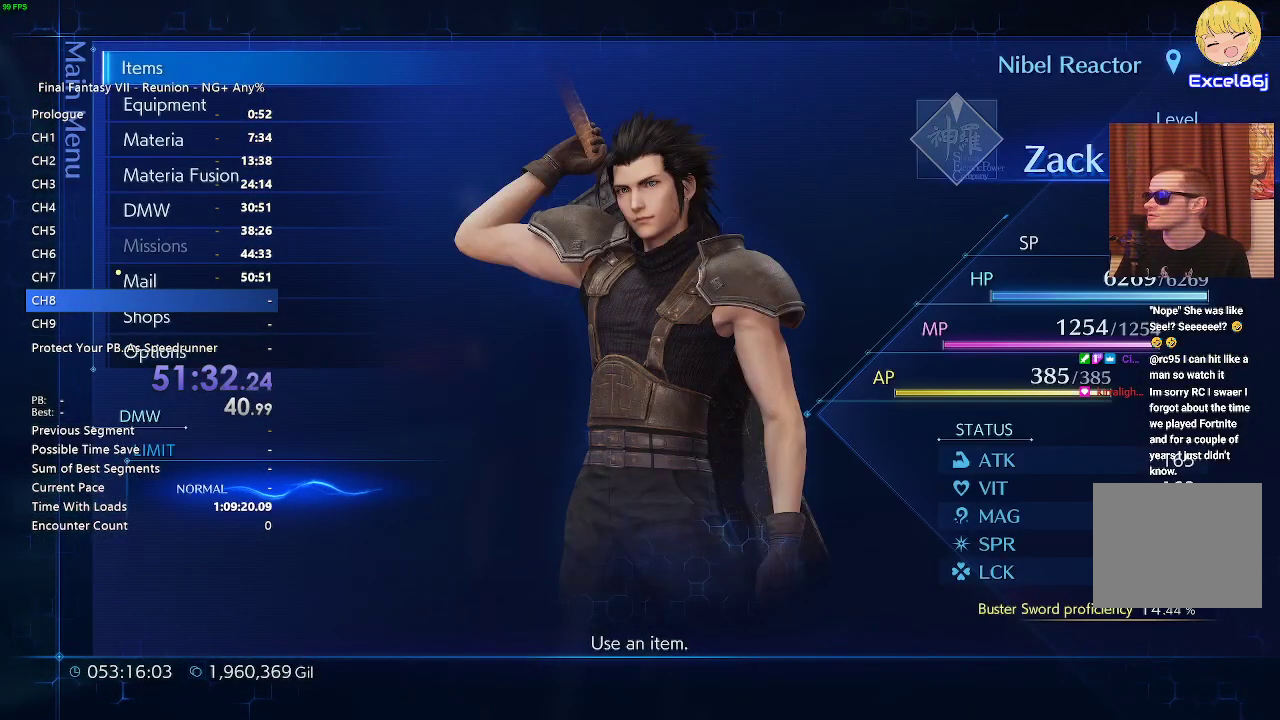
{"buttons": [], "left_stick": "down-right", "right_stick": "center", "events": [[150, "START", "down"], [267, "START", "up"]]}
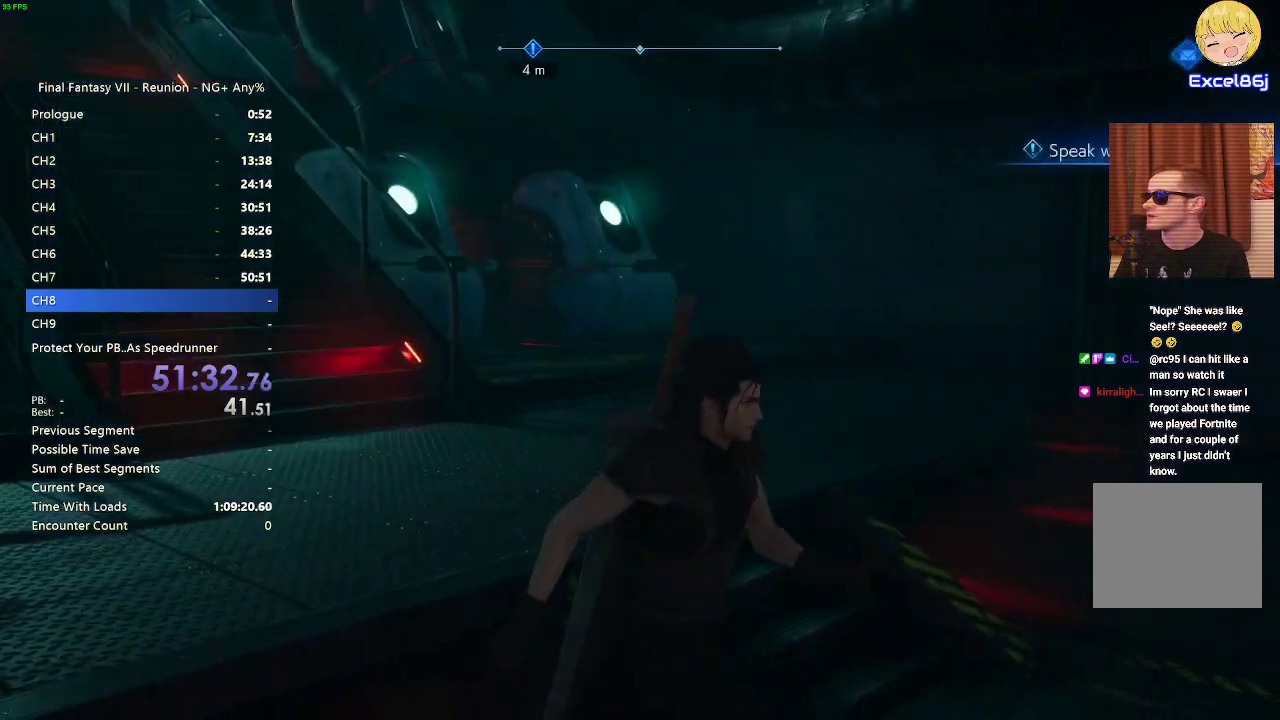
{"buttons": [], "left_stick": "up-right", "right_stick": "down-left", "events": [[400, "left_stick", "up-right"], [483, "right_stick", "down-left"]]}
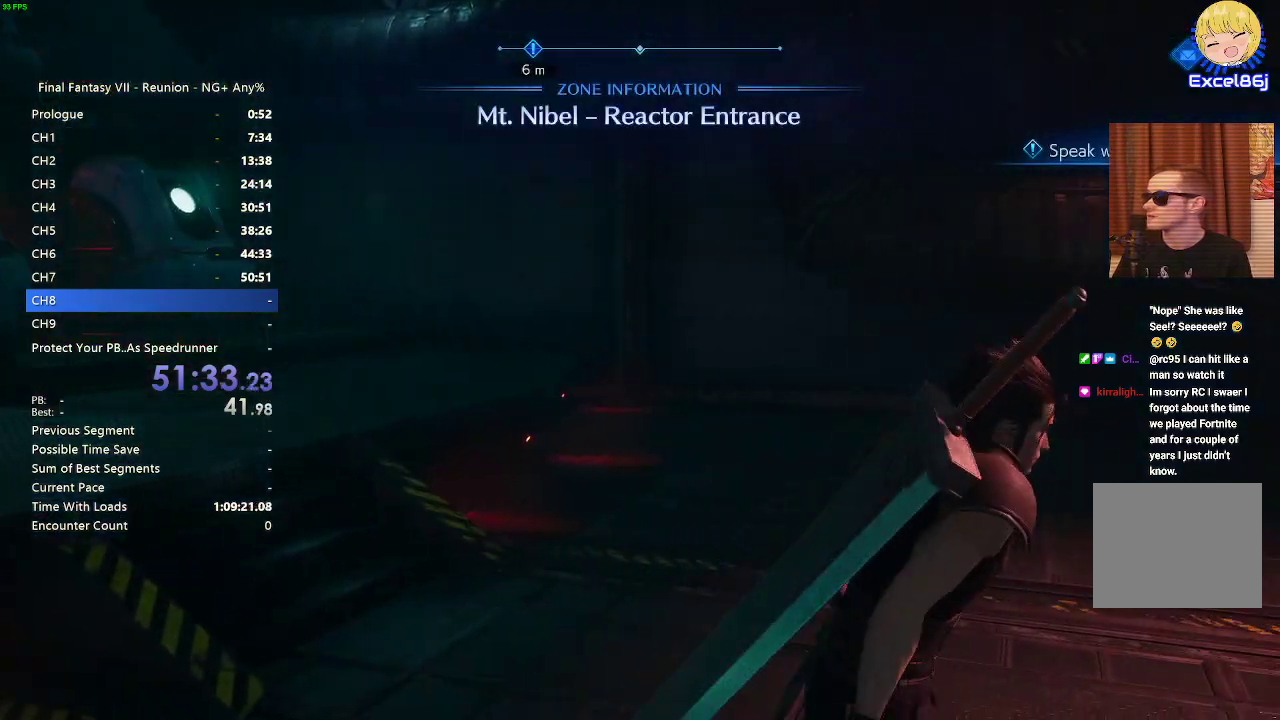
{"buttons": [], "left_stick": "up-right", "right_stick": "center", "events": [[17, "left_stick", "up"], [283, "right_stick", "center"], [383, "left_stick", "up-right"]]}
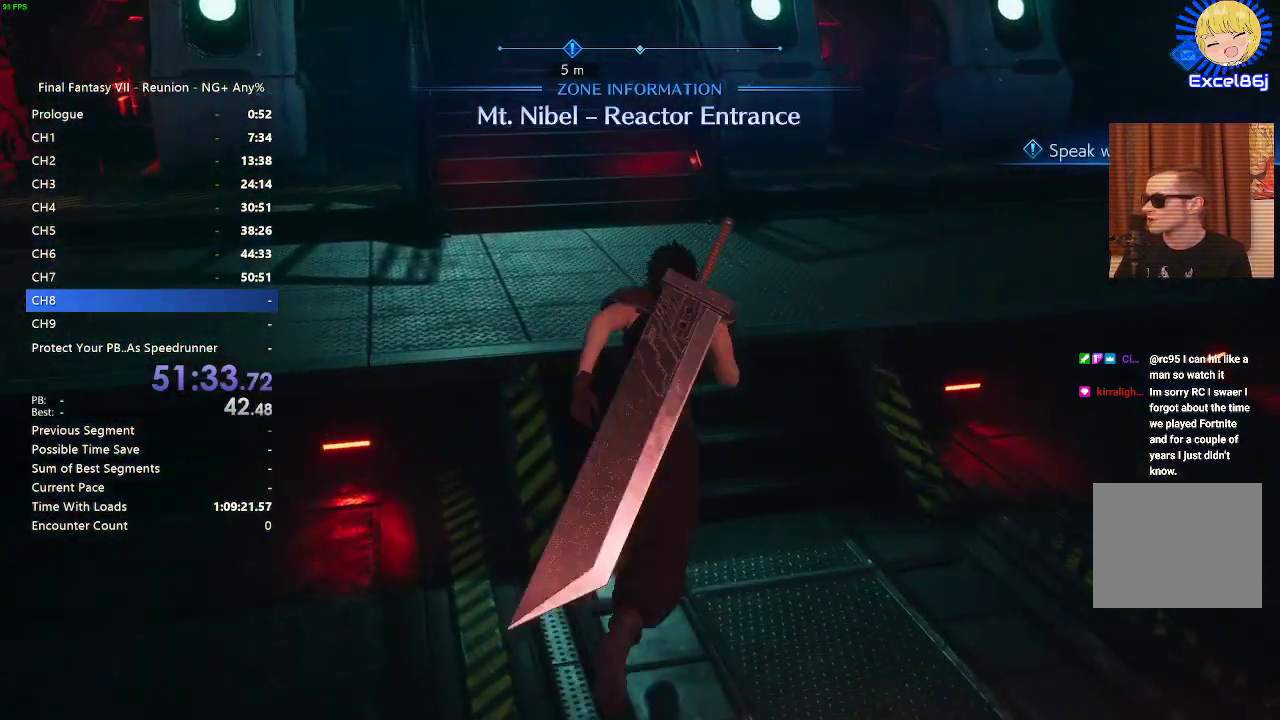
{"buttons": ["R2"], "left_stick": "up", "right_stick": "center", "events": [[50, "left_stick", "up"], [83, "right_stick", "left"], [167, "R2", "down"], [283, "right_stick", "center"]]}
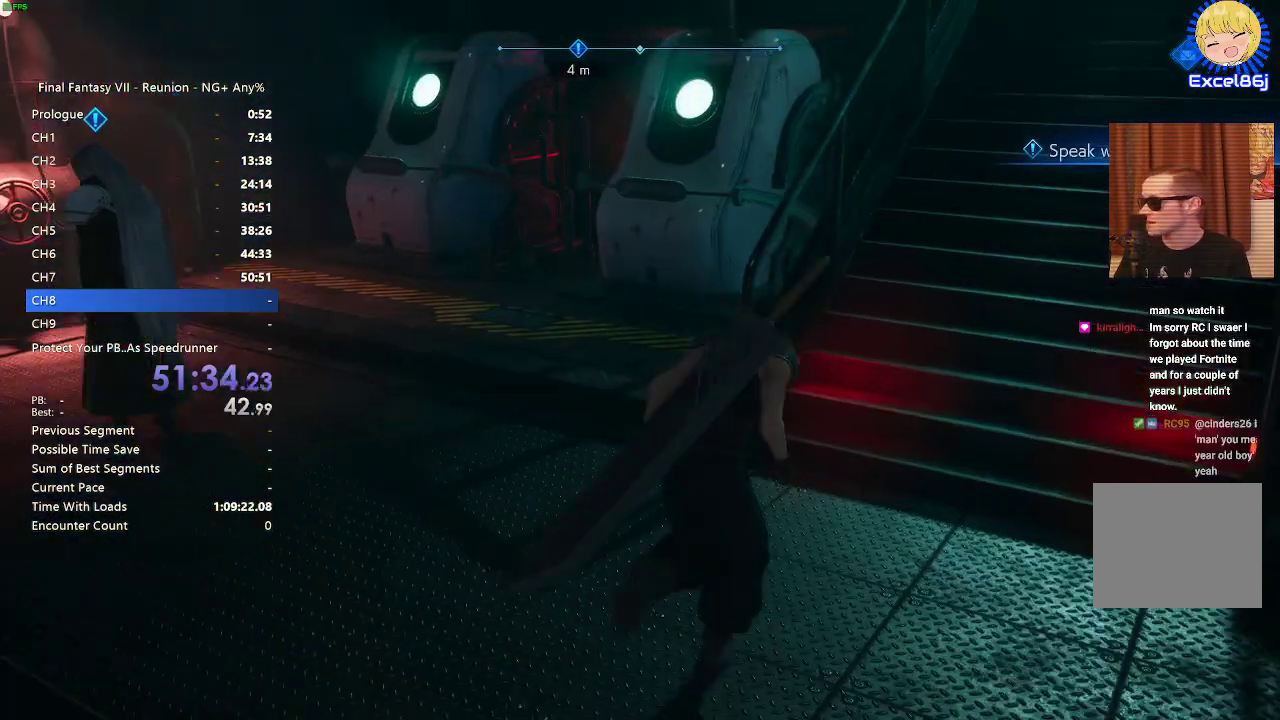
{"buttons": [], "left_stick": "up", "right_stick": "center", "events": [[50, "R2", "up"], [67, "left_stick", "up-left"], [67, "right_stick", "left"], [367, "right_stick", "center"], [450, "left_stick", "up"]]}
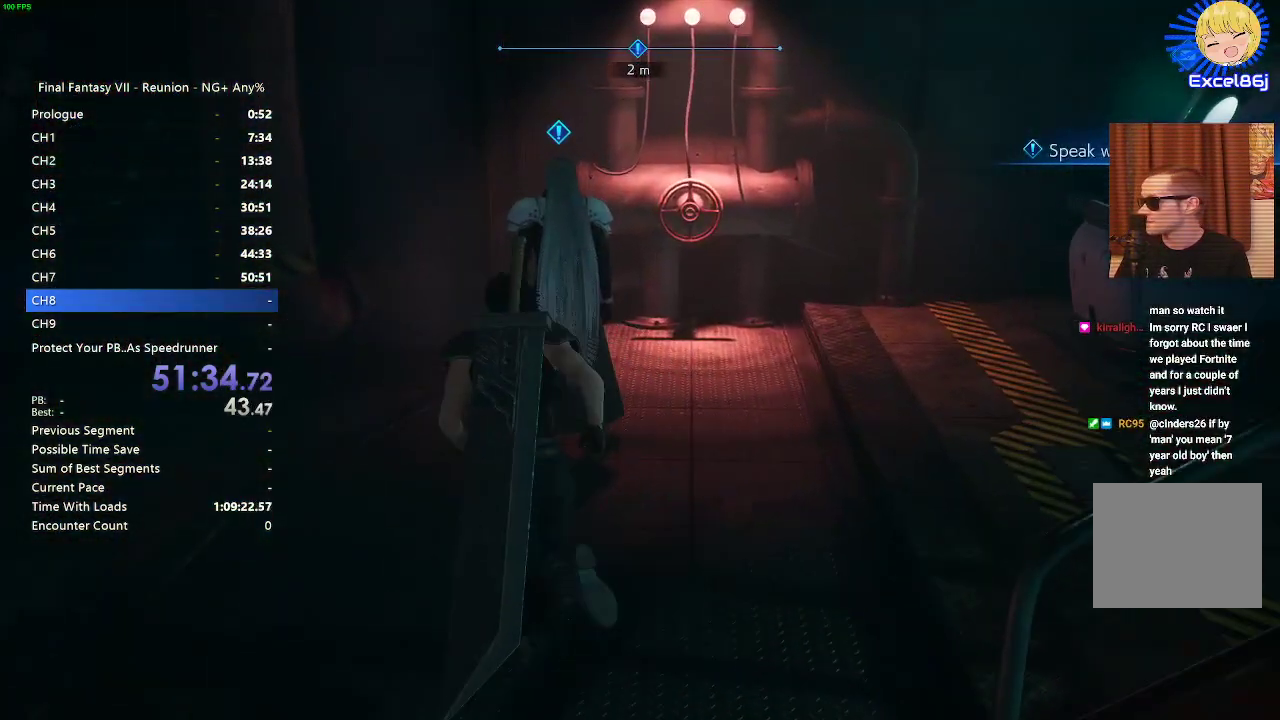
{"buttons": ["CROSS"], "left_stick": "up", "right_stick": "center", "events": [[133, "CROSS", "down"], [183, "CROSS", "up"], [300, "CROSS", "down"], [350, "CROSS", "up"], [417, "CROSS", "down"]]}
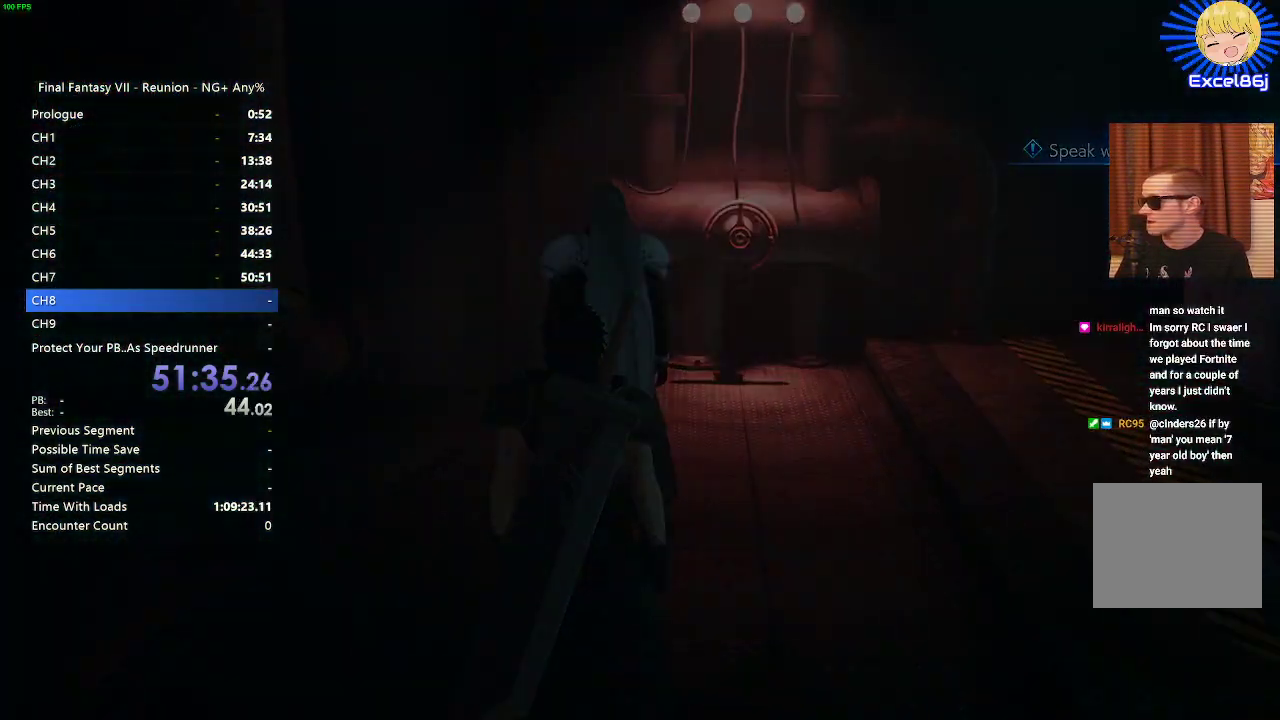
{"buttons": [], "left_stick": "center", "right_stick": "center", "events": [[17, "CROSS", "up"], [83, "left_stick", "center"]]}
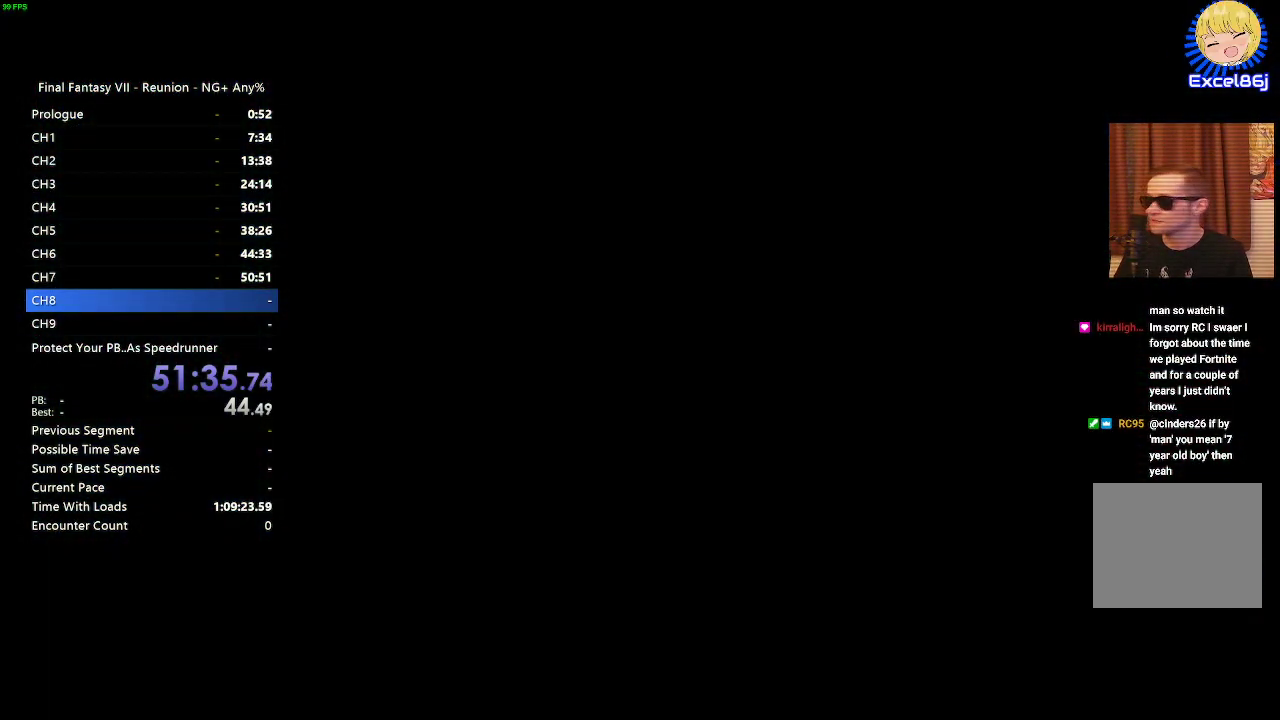
{"buttons": [], "left_stick": "center", "right_stick": "center", "events": []}
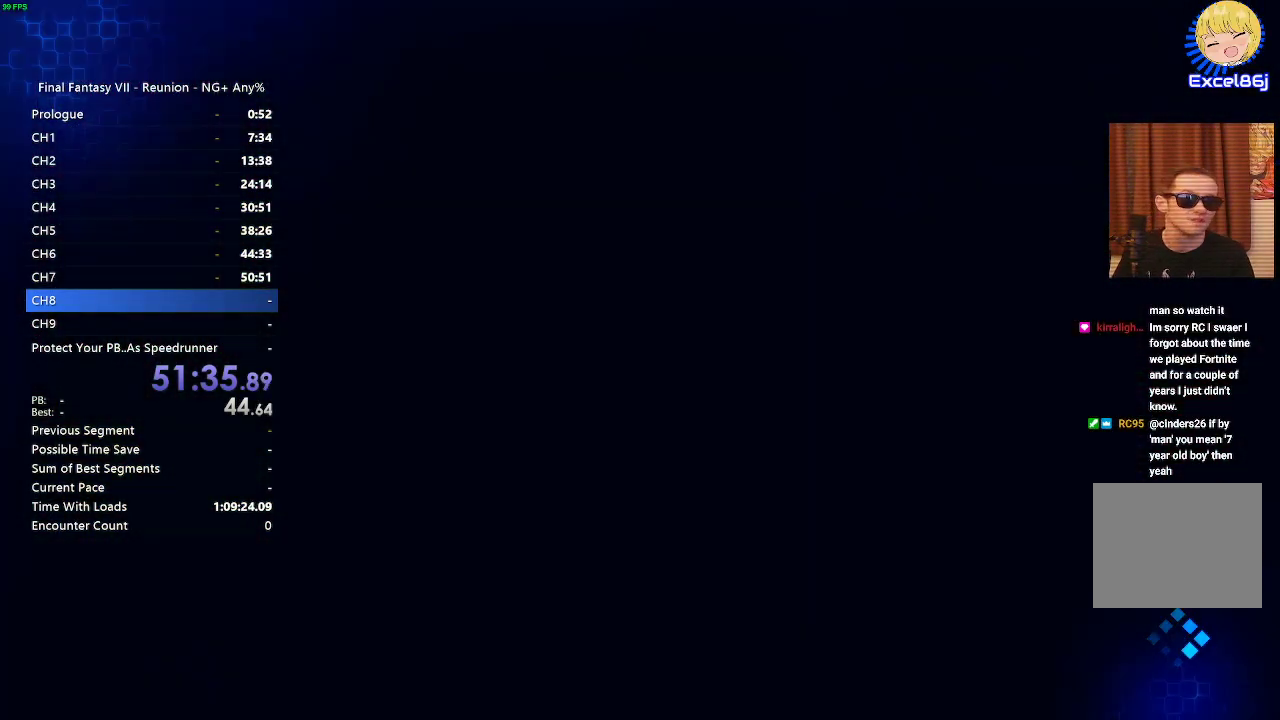
{"buttons": [], "left_stick": "center", "right_stick": "center", "events": []}
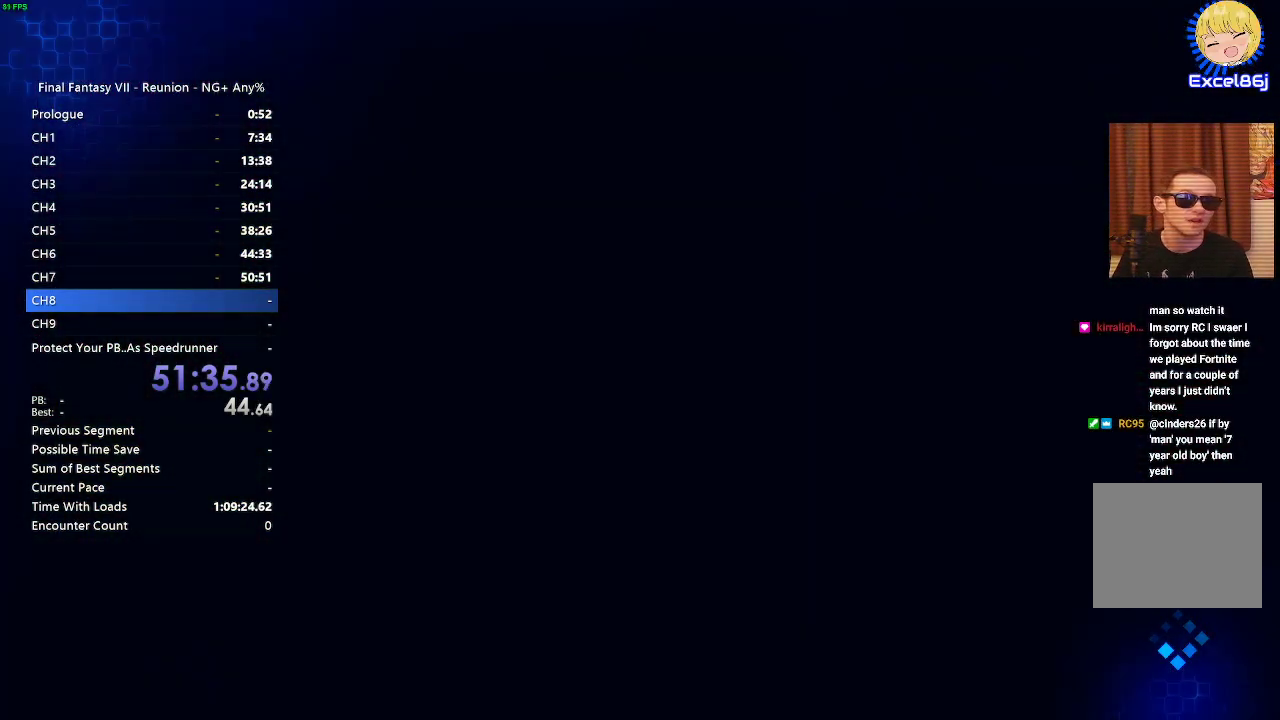
{"buttons": [], "left_stick": "center", "right_stick": "center", "events": []}
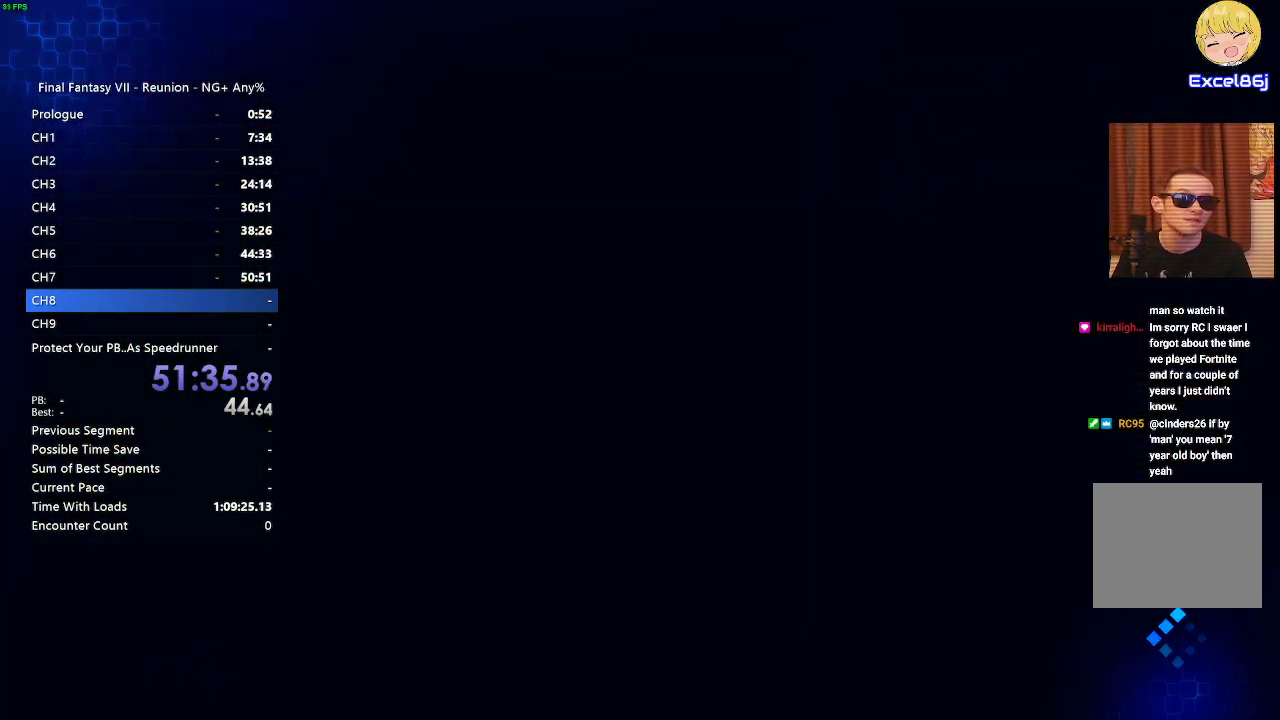
{"buttons": ["CROSS"], "left_stick": "center", "right_stick": "center", "events": [[467, "CROSS", "down"]]}
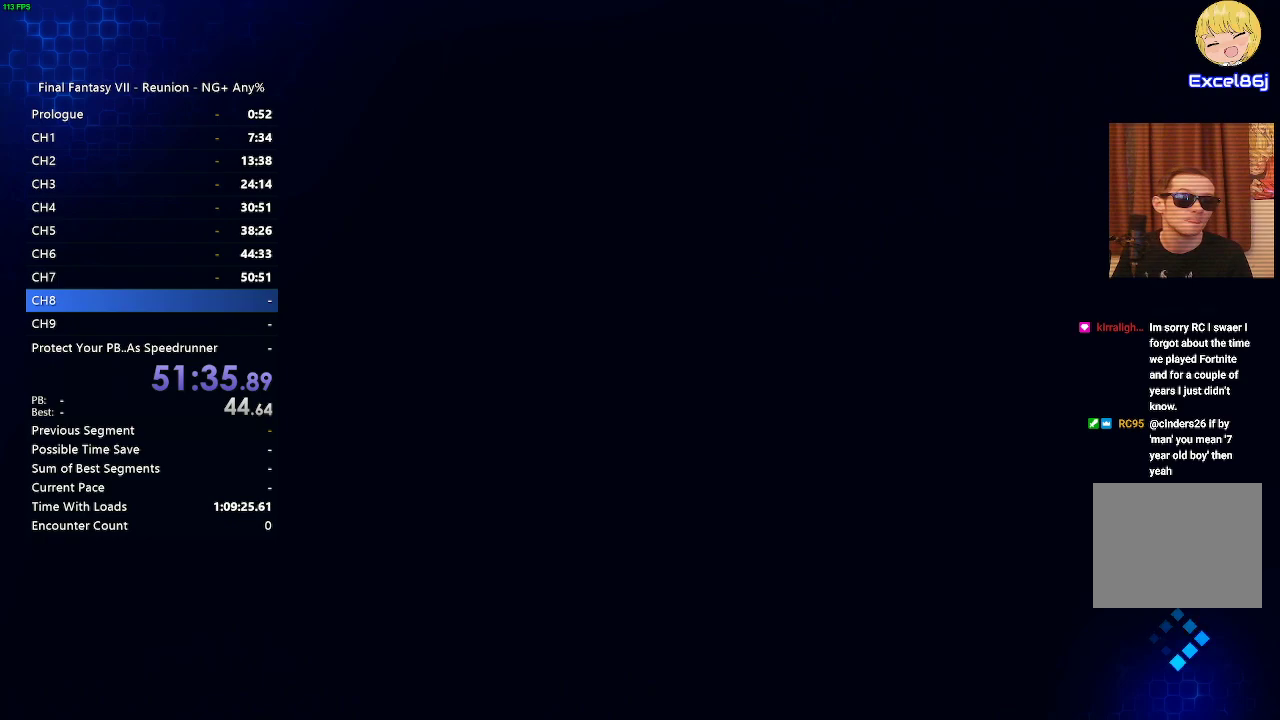
{"buttons": ["CROSS"], "left_stick": "center", "right_stick": "center", "events": [[67, "CROSS", "up"], [167, "CROSS", "down"], [233, "CROSS", "up"], [350, "CROSS", "down"], [400, "CROSS", "up"], [500, "CROSS", "down"]]}
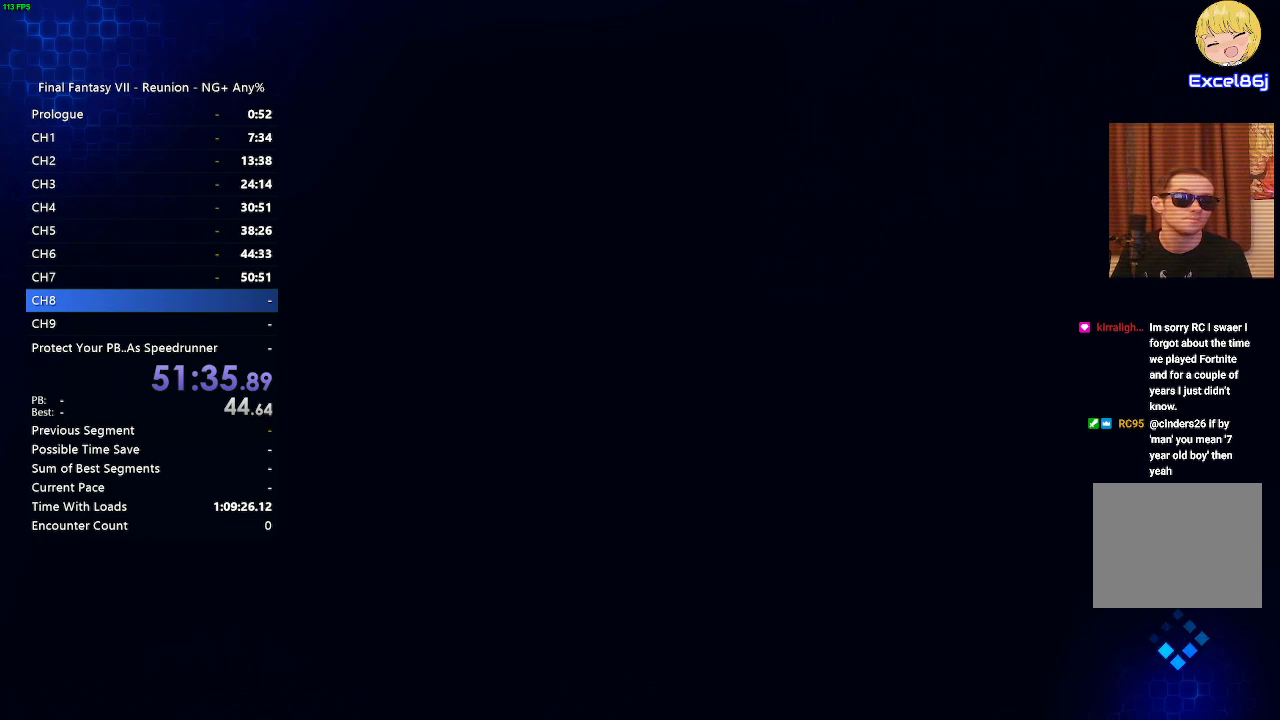
{"buttons": [], "left_stick": "center", "right_stick": "center", "events": [[83, "CROSS", "up"], [167, "CROSS", "down"], [233, "CROSS", "up"], [367, "CROSS", "down"], [433, "CROSS", "up"]]}
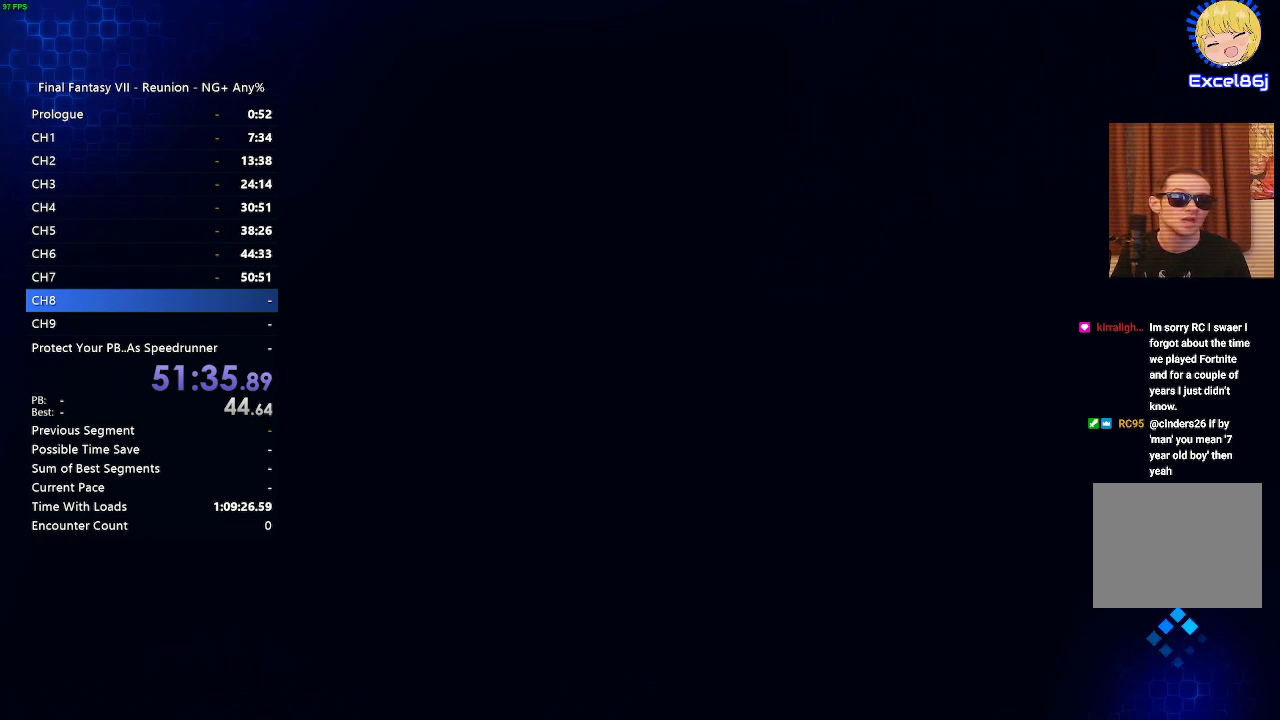
{"buttons": [], "left_stick": "center", "right_stick": "center", "events": [[83, "CROSS", "down"], [183, "CROSS", "up"]]}
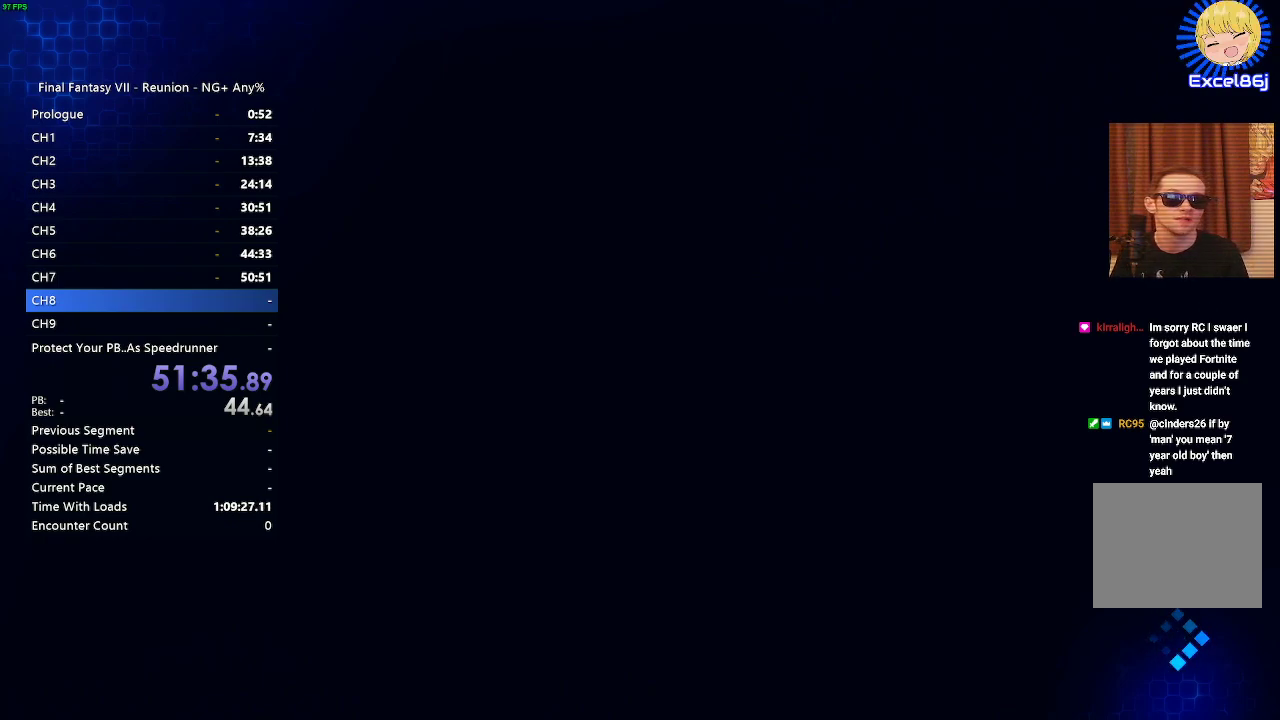
{"buttons": [], "left_stick": "center", "right_stick": "center", "events": [[217, "CROSS", "down"], [283, "CROSS", "up"]]}
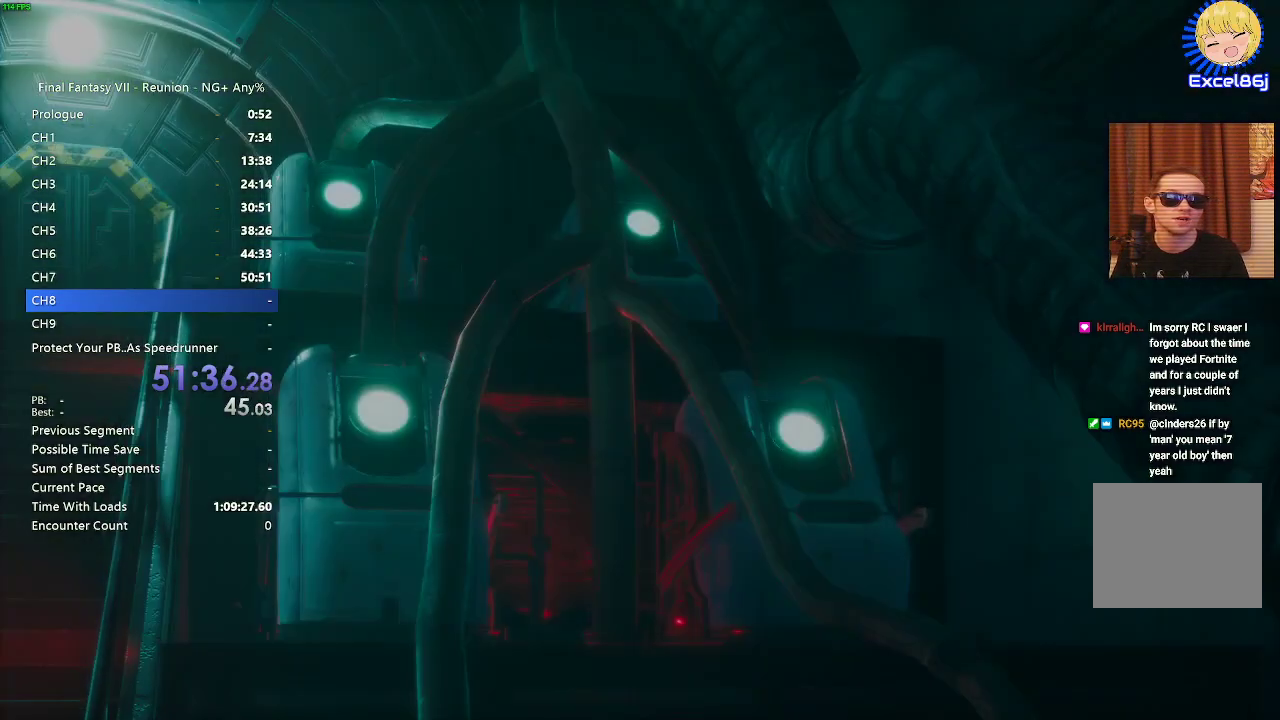
{"buttons": [], "left_stick": "center", "right_stick": "center", "events": [[417, "CROSS", "down"], [500, "CROSS", "up"]]}
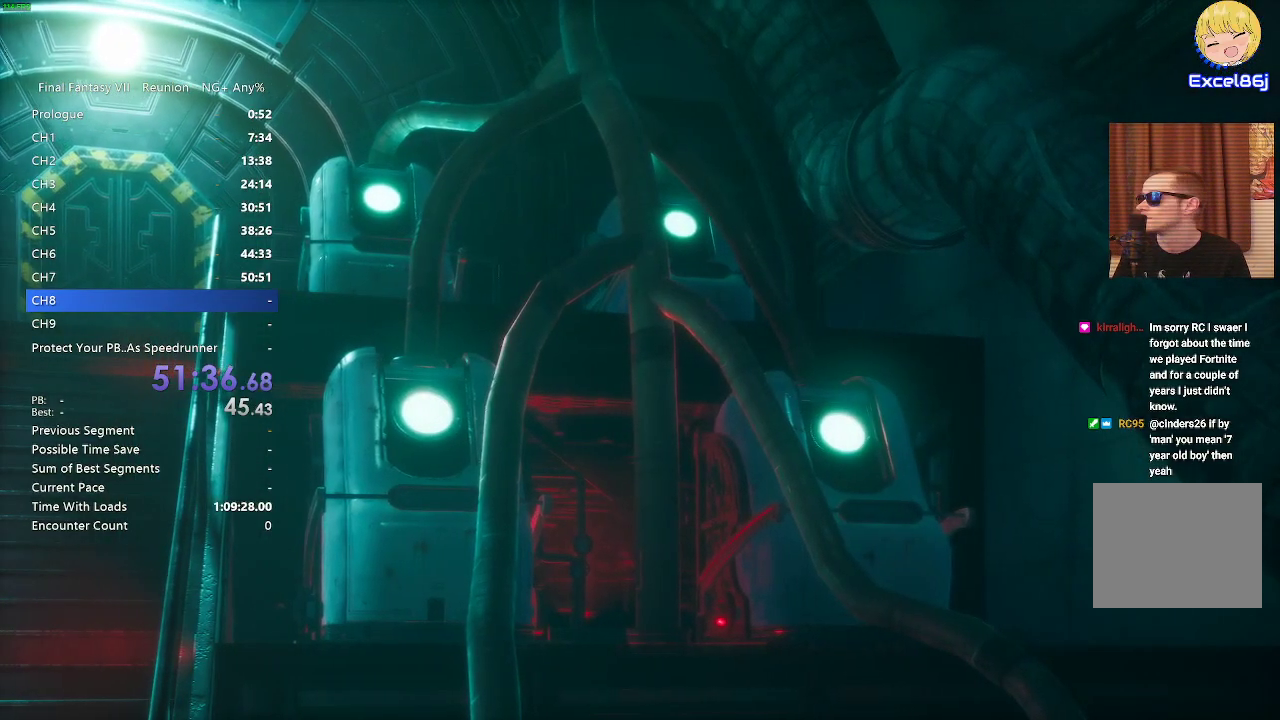
{"buttons": [], "left_stick": "center", "right_stick": "center", "events": [[267, "START", "down"], [483, "START", "up"]]}
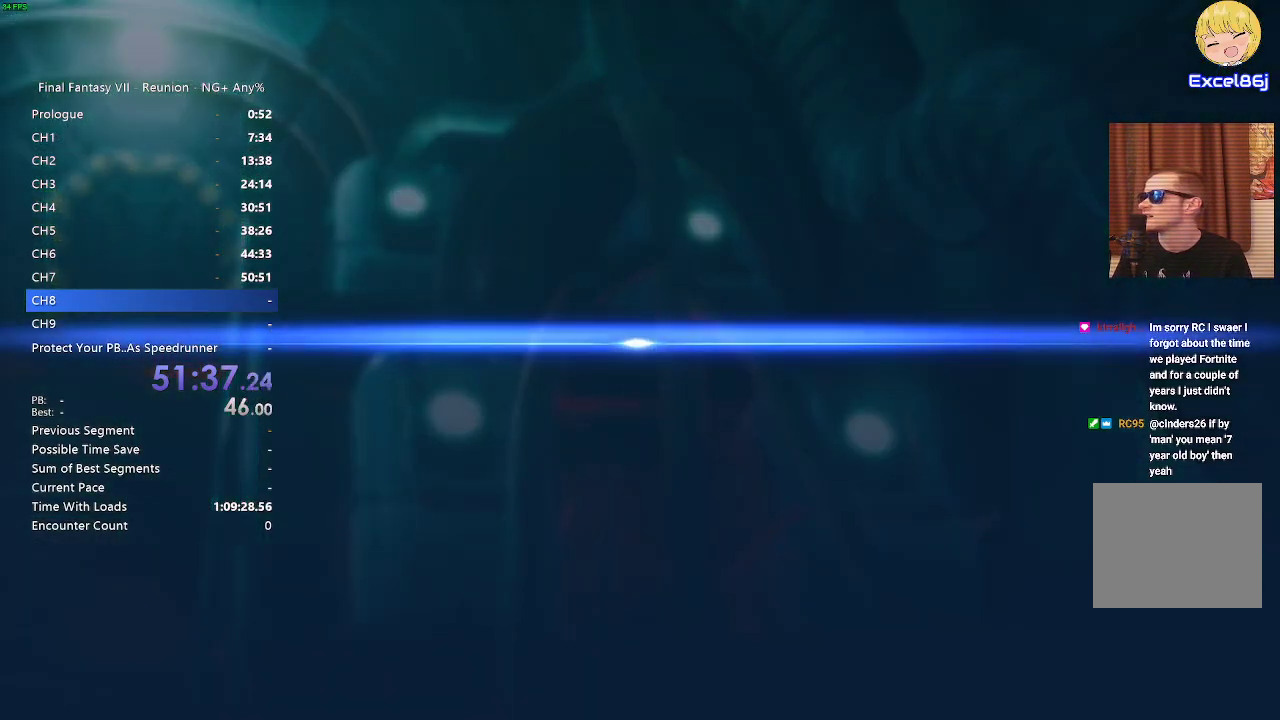
{"buttons": ["CROSS", "DPAD_DOWN"], "left_stick": "center", "right_stick": "center", "events": [[383, "DPAD_DOWN", "down"], [500, "CROSS", "down"]]}
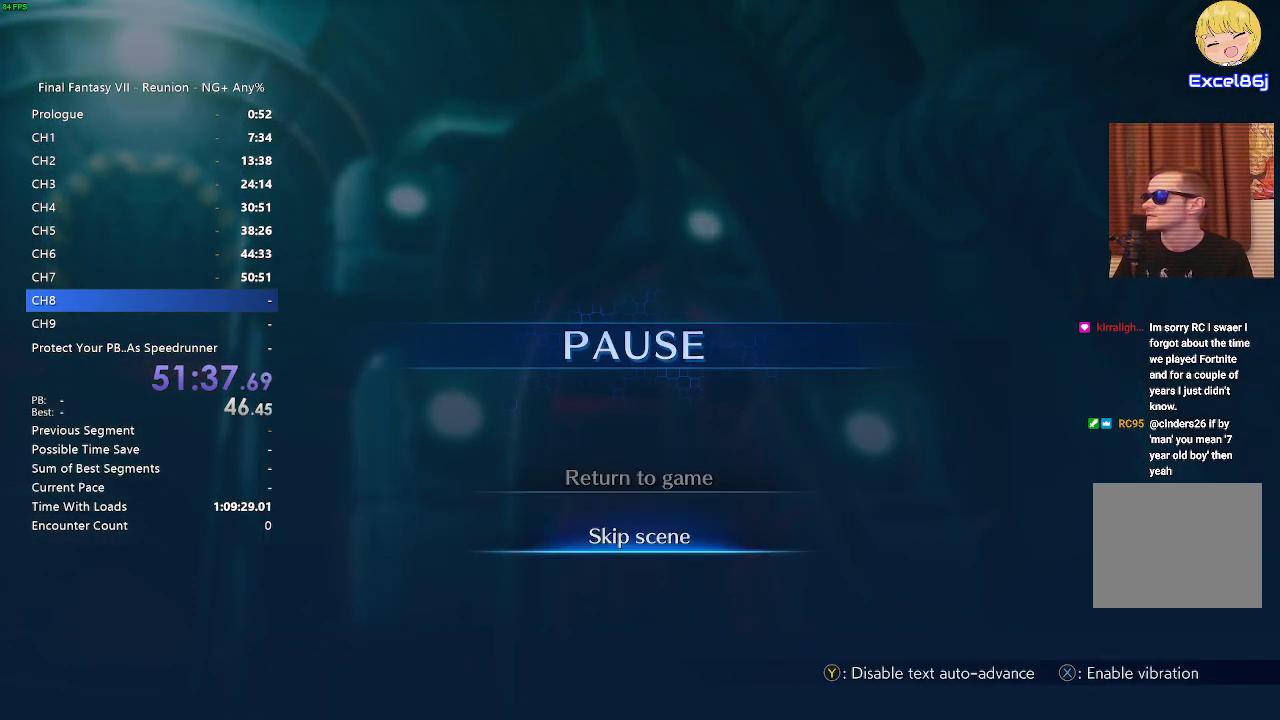
{"buttons": [], "left_stick": "center", "right_stick": "center", "events": [[17, "DPAD_DOWN", "up"], [133, "CROSS", "up"]]}
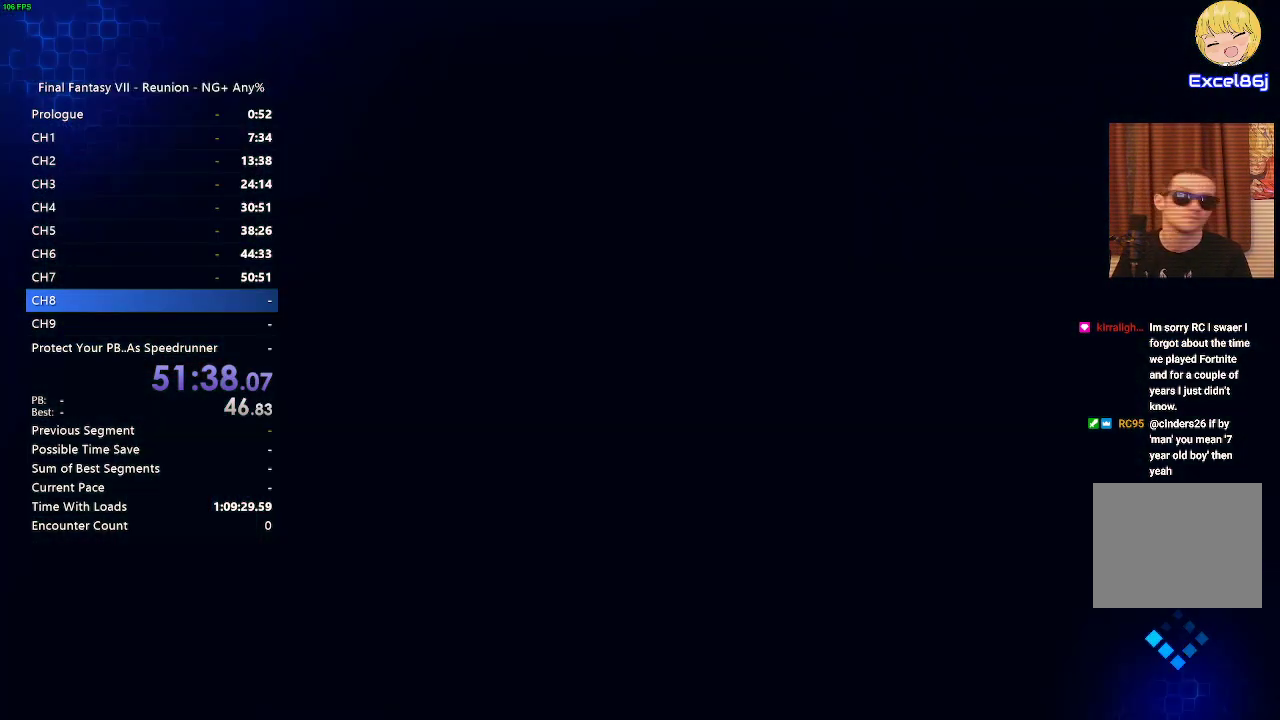
{"buttons": [], "left_stick": "center", "right_stick": "center", "events": []}
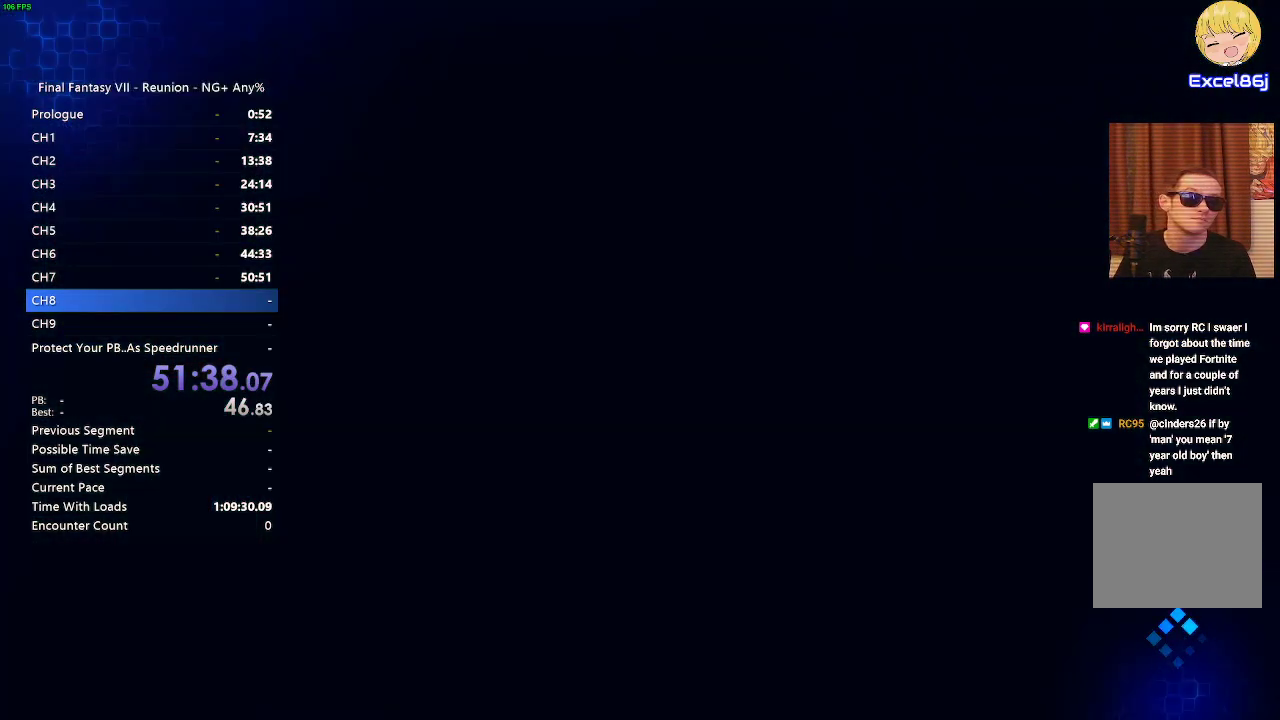
{"buttons": [], "left_stick": "center", "right_stick": "center", "events": []}
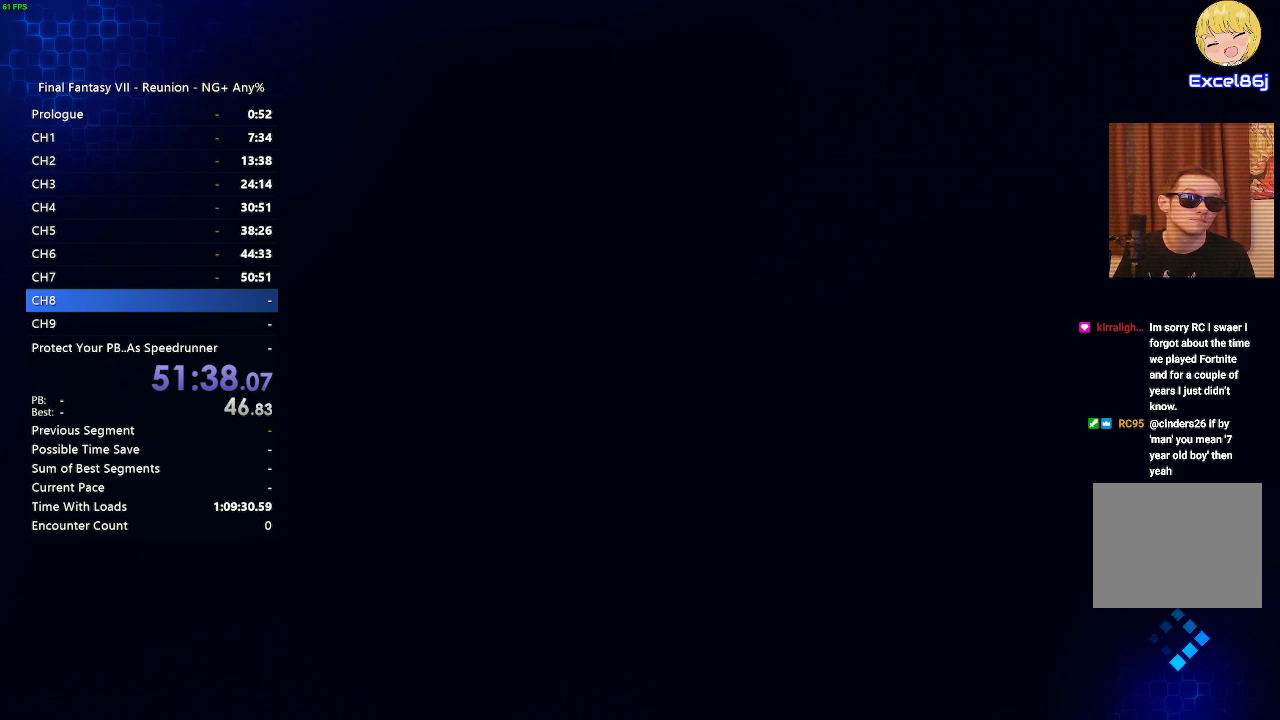
{"buttons": [], "left_stick": "center", "right_stick": "center", "events": [[100, "CROSS", "down"], [217, "CROSS", "up"], [350, "CROSS", "down"], [417, "CROSS", "up"]]}
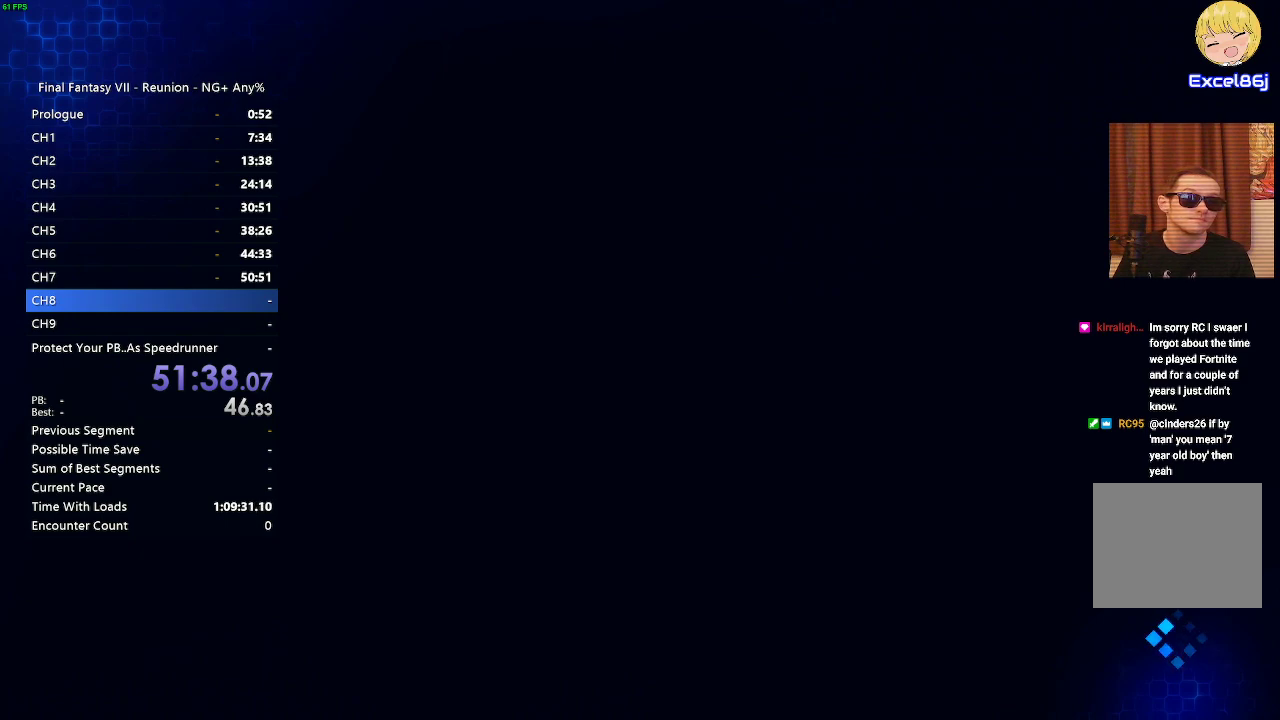
{"buttons": [], "left_stick": "center", "right_stick": "center", "events": [[17, "CROSS", "down"], [83, "CROSS", "up"], [217, "CROSS", "down"], [233, "CROSS", "up"], [367, "CROSS", "down"], [433, "CROSS", "up"]]}
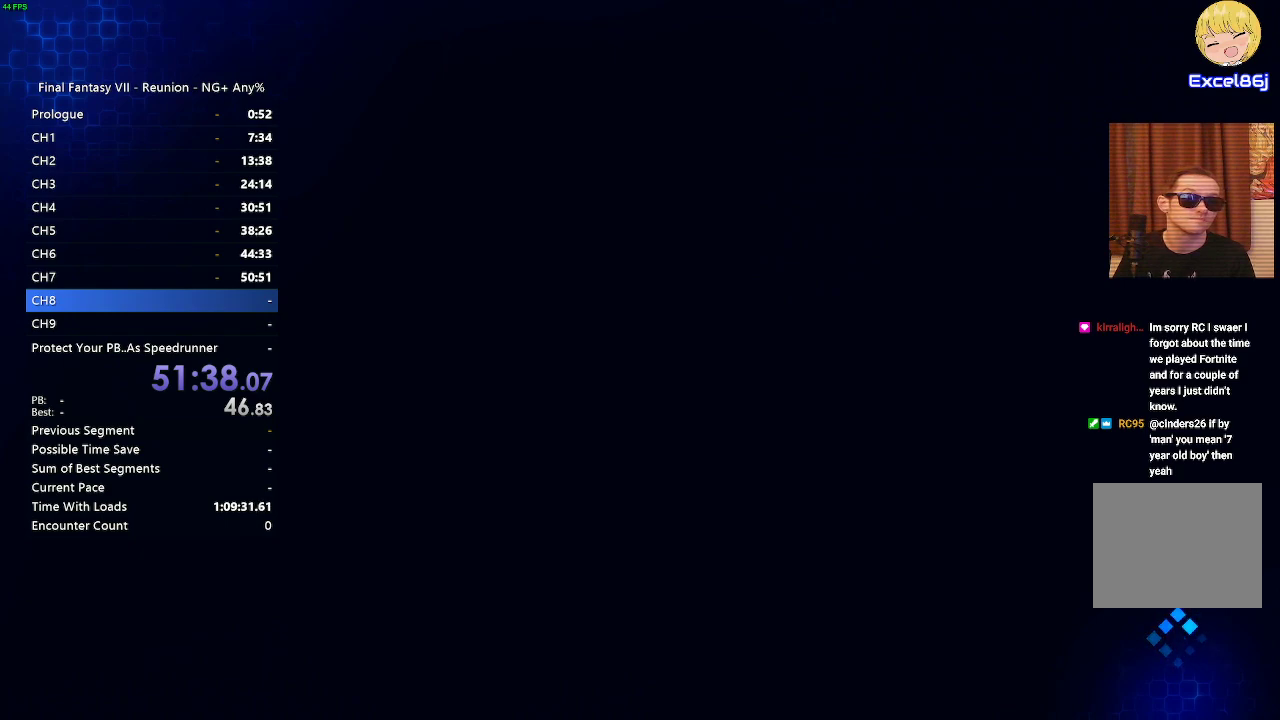
{"buttons": [], "left_stick": "center", "right_stick": "center", "events": [[50, "CROSS", "down"], [117, "CROSS", "up"], [317, "CROSS", "down"], [383, "CROSS", "up"]]}
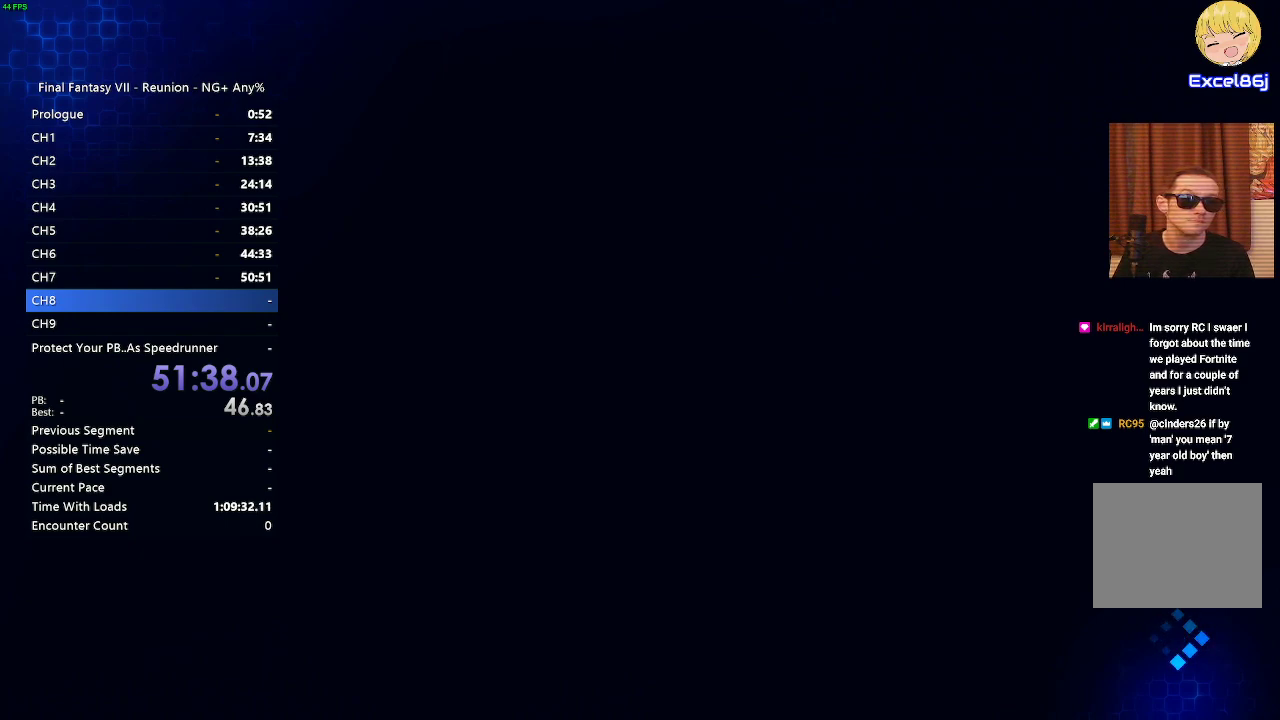
{"buttons": ["CROSS"], "left_stick": "center", "right_stick": "center", "events": [[83, "CROSS", "down"], [183, "CROSS", "up"], [267, "CROSS", "down"], [350, "CROSS", "up"], [483, "CROSS", "down"]]}
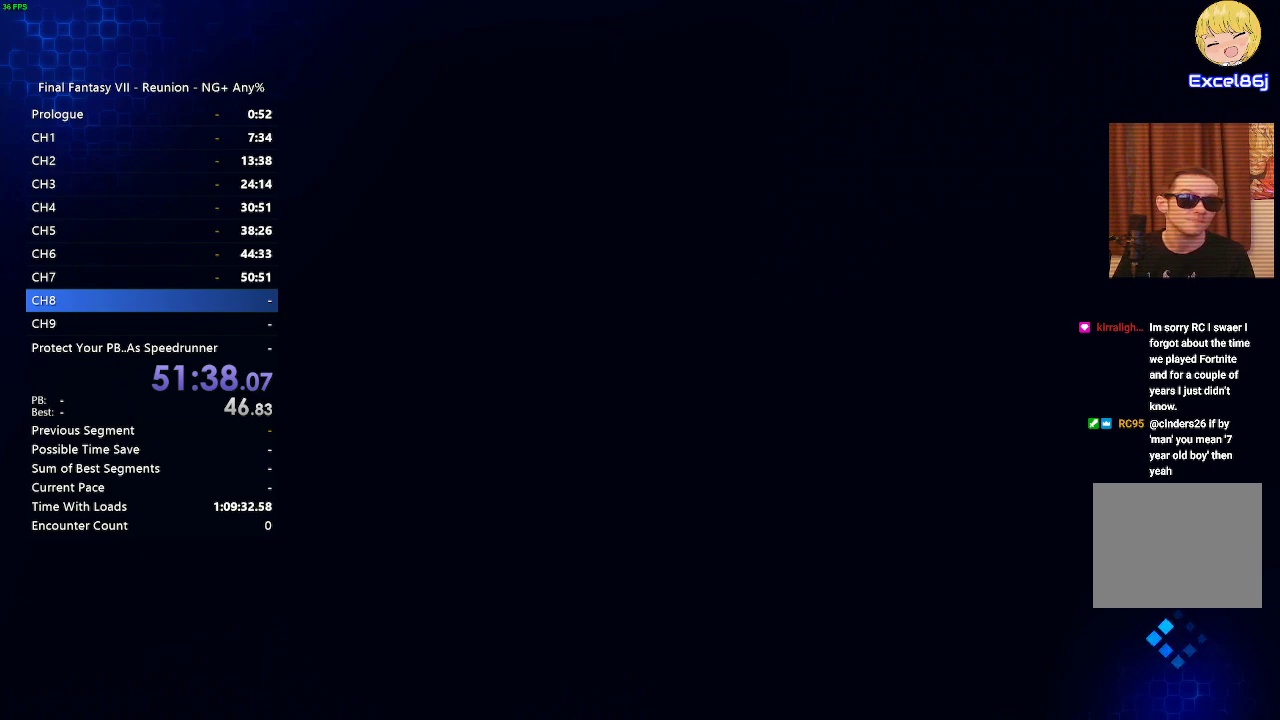
{"buttons": [], "left_stick": "center", "right_stick": "center", "events": [[50, "CROSS", "up"], [183, "CROSS", "down"], [233, "CROSS", "up"], [367, "CROSS", "down"], [417, "CROSS", "up"]]}
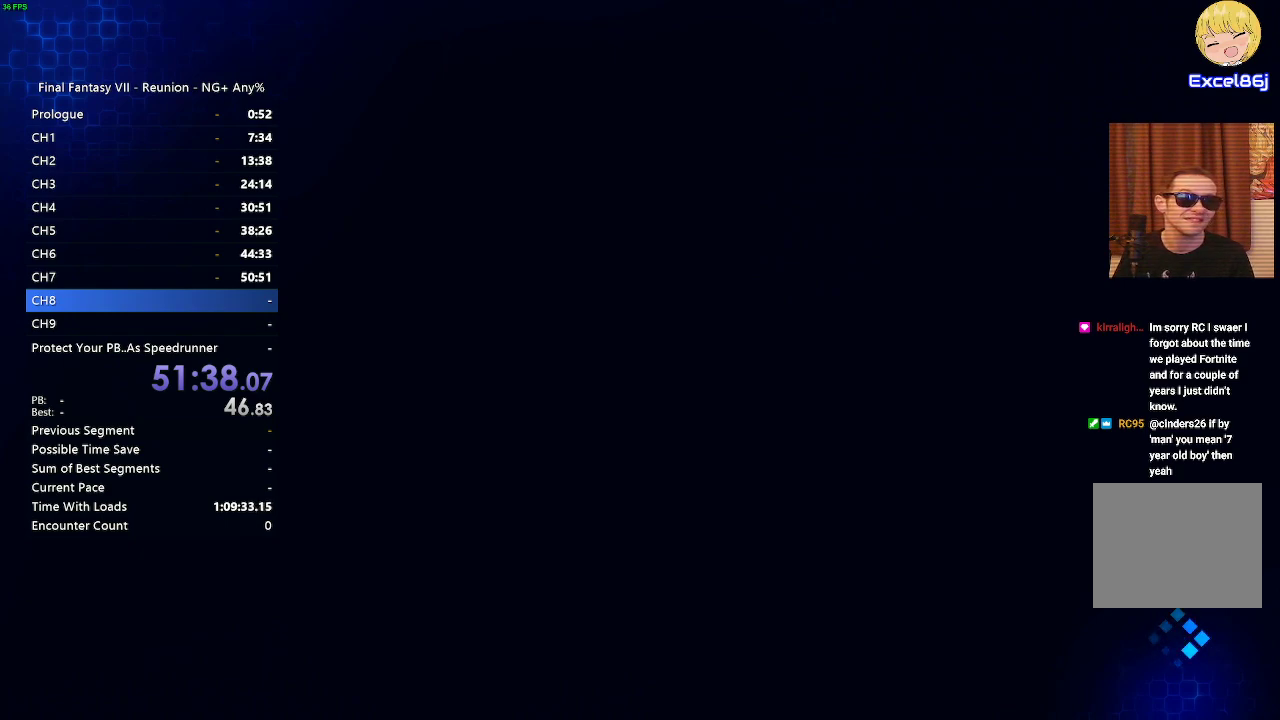
{"buttons": ["CROSS"], "left_stick": "center", "right_stick": "center", "events": [[50, "CROSS", "down"], [117, "CROSS", "up"], [500, "CROSS", "down"]]}
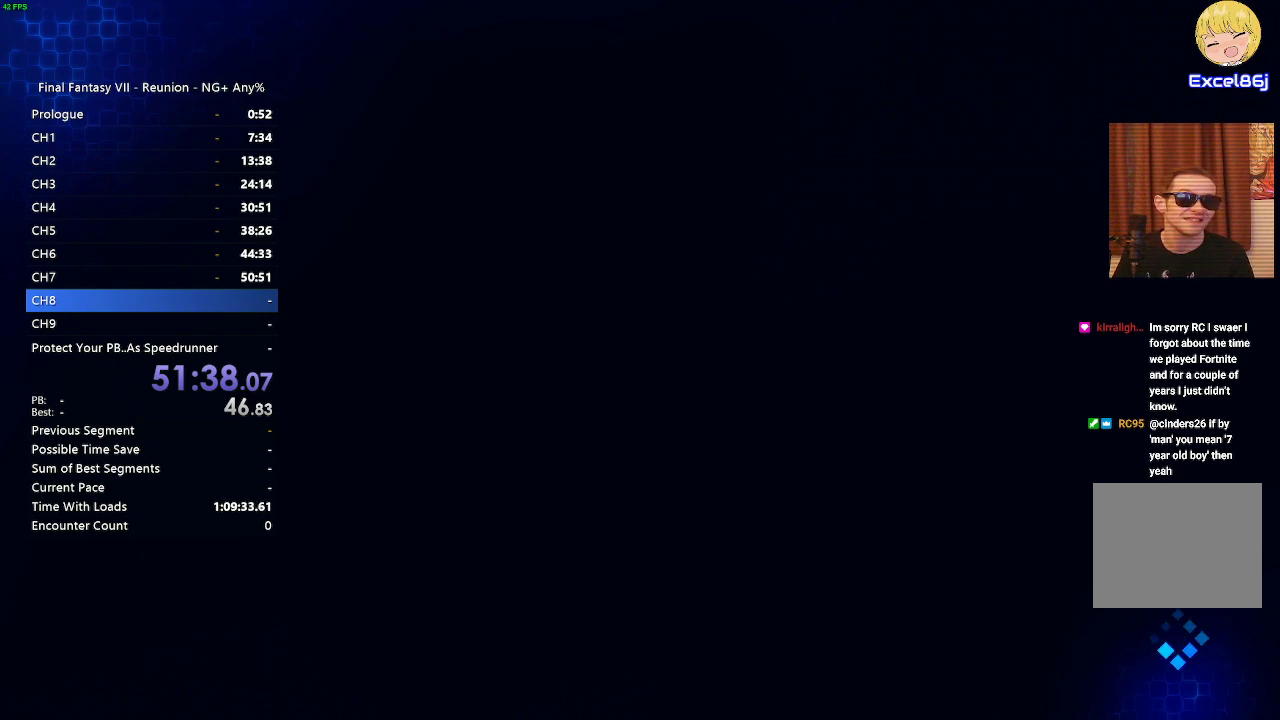
{"buttons": [], "left_stick": "center", "right_stick": "center", "events": [[33, "CROSS", "up"], [233, "CROSS", "down"], [250, "CROSS", "up"], [333, "CROSS", "down"], [383, "CROSS", "up"]]}
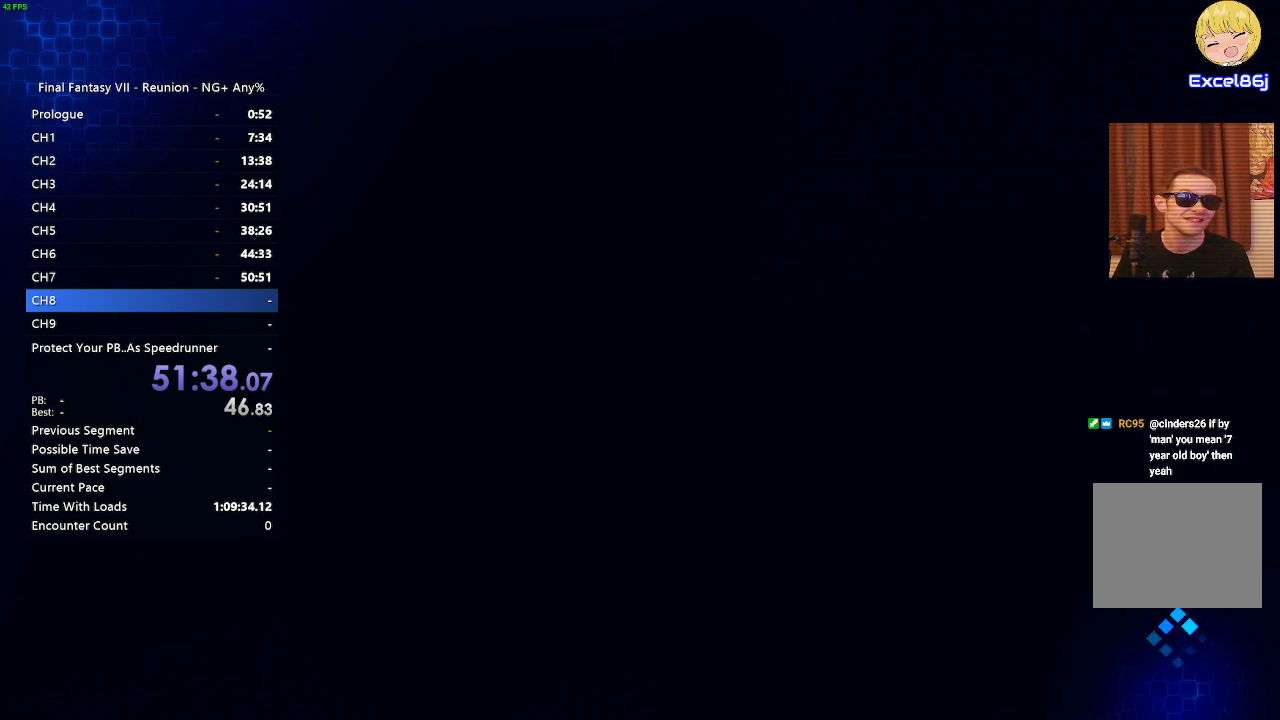
{"buttons": [], "left_stick": "center", "right_stick": "center", "events": [[17, "CROSS", "down"], [83, "CROSS", "up"], [183, "CROSS", "down"], [317, "CROSS", "up"], [417, "CROSS", "down"], [483, "CROSS", "up"]]}